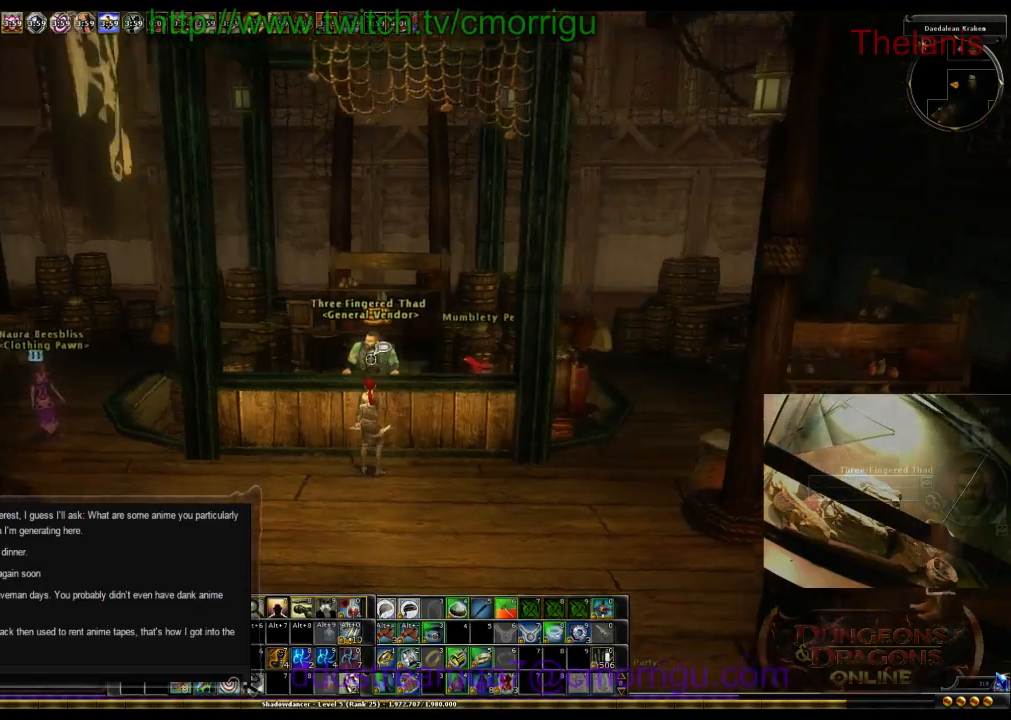
Gameplay with keyboard; each line is a JSON object with the keys held at the frame after it. "events" lists presses ("down") and releases ("up") of ".", "/", "0", "1", "2", "3", "4", "5", "6", "7", "8", "9", "a", "b", "backslash", "backspace", "c", "caps_lock", "comma", "ctrl_l", "ctrl_r", "d", "e", "equals", "escape", "f", "f1", "f10", "f11", "f12", "f2", "f3", "f4", "f5", "f6", "f7", "f8", "f9", "g", "h", "i", "j", "k", "l", "lbracket", "m", "minus", "n", "o", "p", "q", "quote", "r", "rbracket", "return", "s", "semicolon", "shift_l", "shift_r", "space", "t", "tab", "tilde", "u", "v", "w", "x", "y" and "z" between this image and that frame as [ms after this image, input, new state], when the widget could be followed in between. No other keys are recorded. Mouse input is not recorded.
{"keys": ["a", "w"], "events": [[267, "a", "down"], [434, "w", "down"]]}
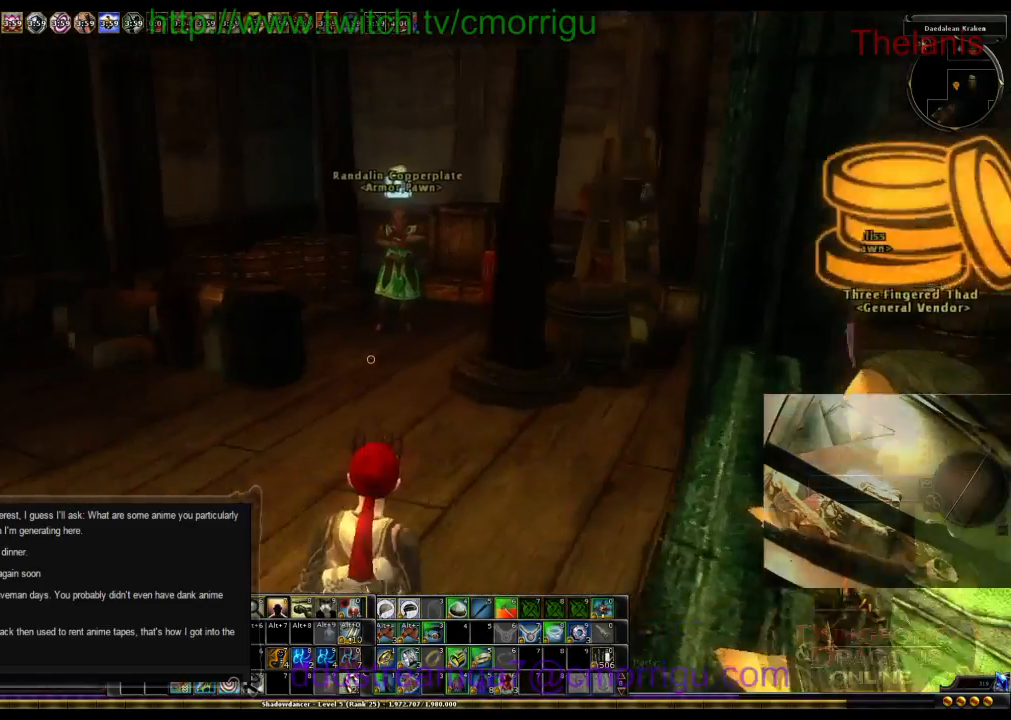
{"keys": ["w"], "events": [[367, "a", "up"]]}
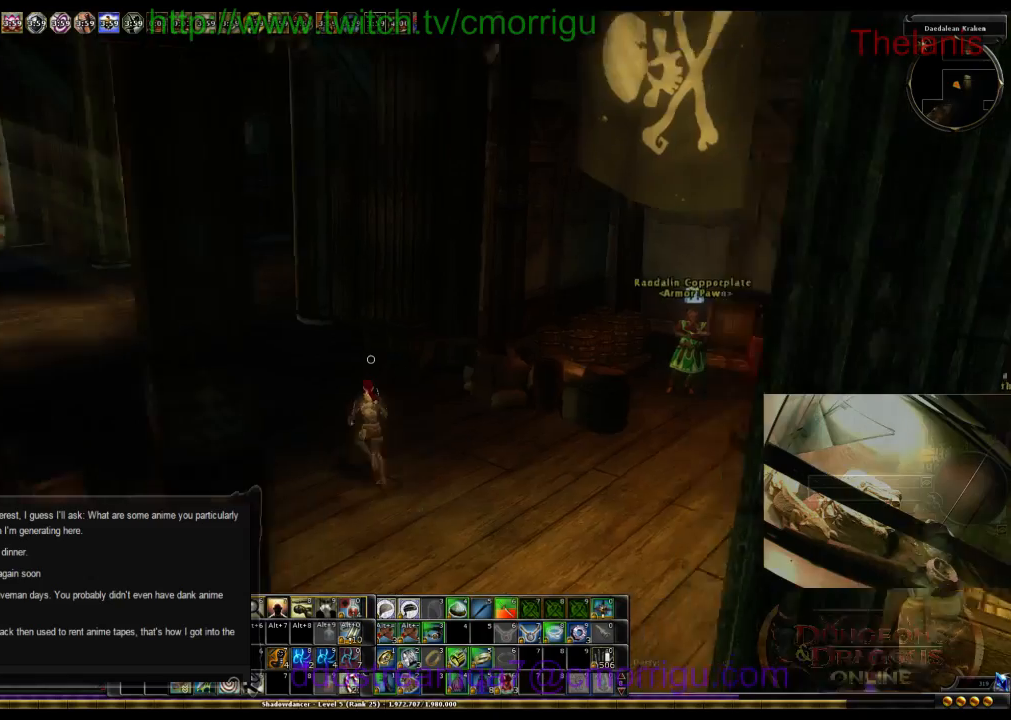
{"keys": ["a", "w"], "events": [[400, "a", "down"]]}
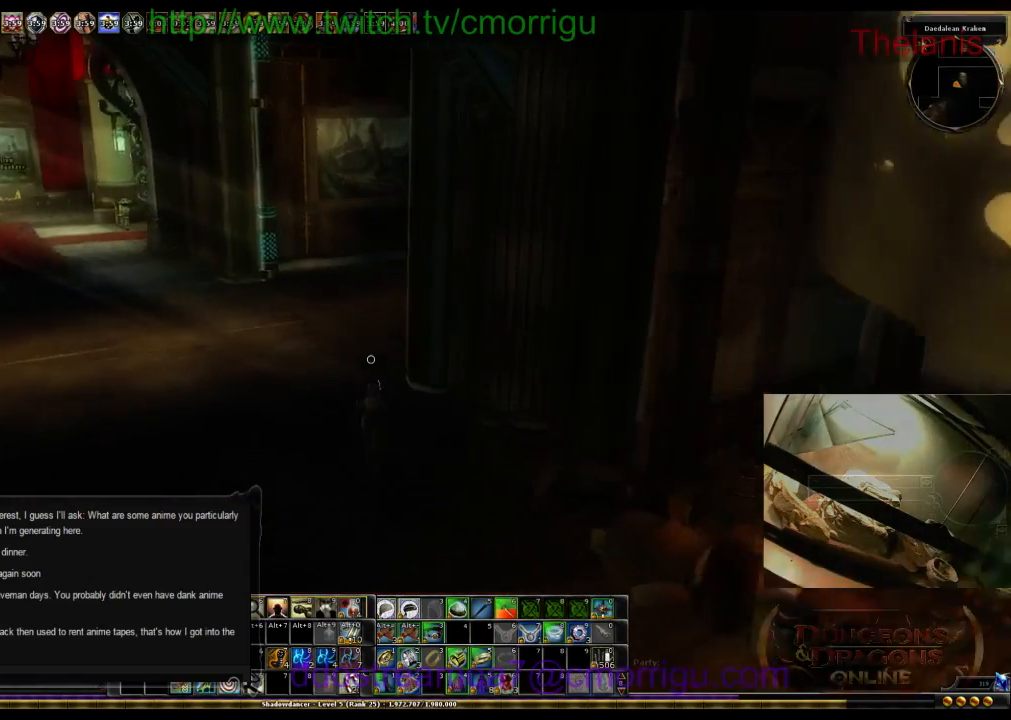
{"keys": ["w"], "events": [[34, "a", "up"]]}
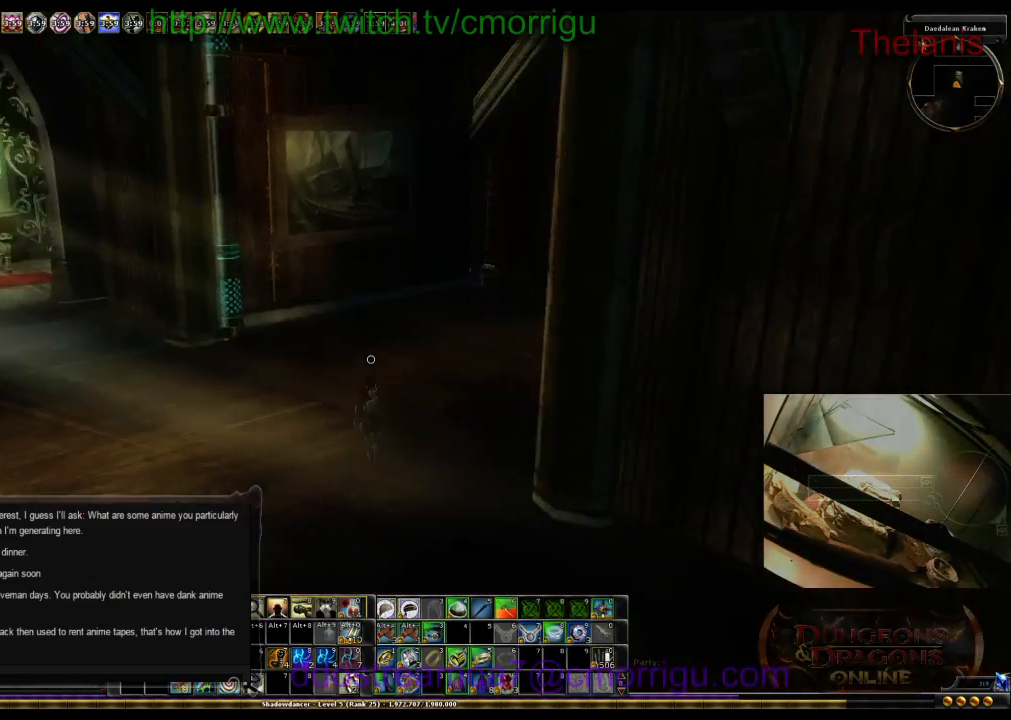
{"keys": ["w"], "events": []}
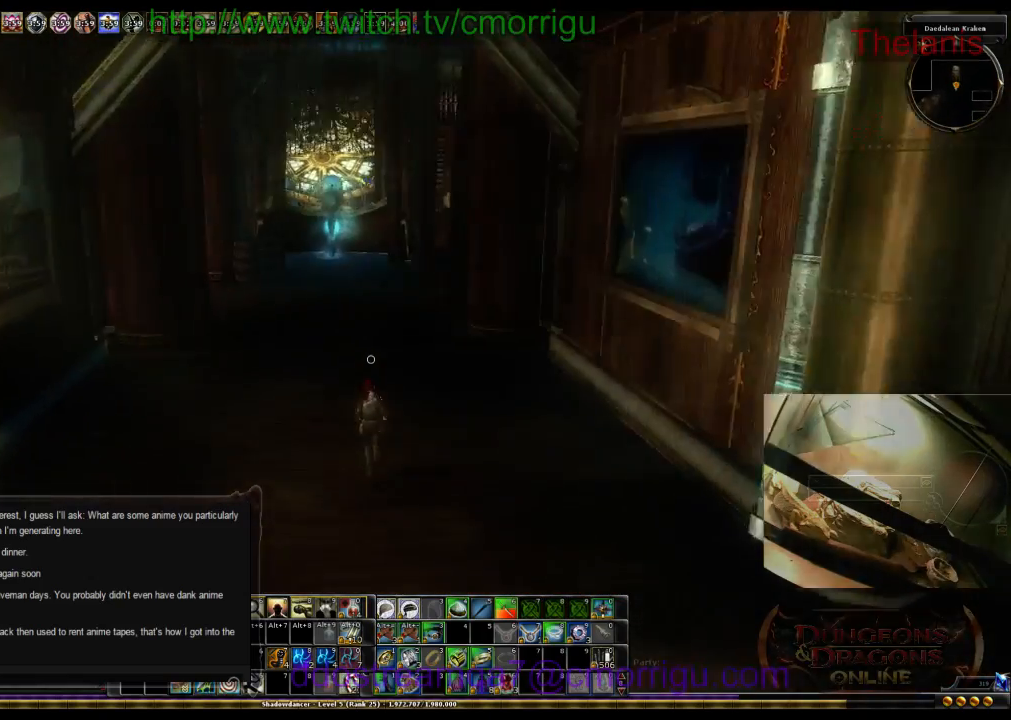
{"keys": ["w"], "events": []}
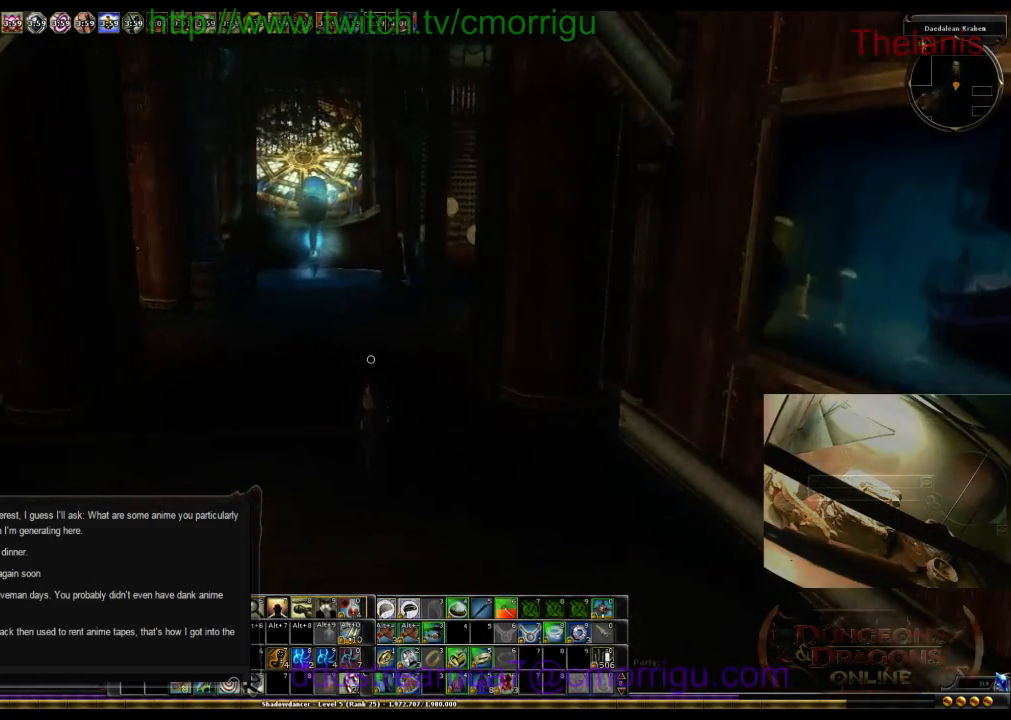
{"keys": ["w"], "events": []}
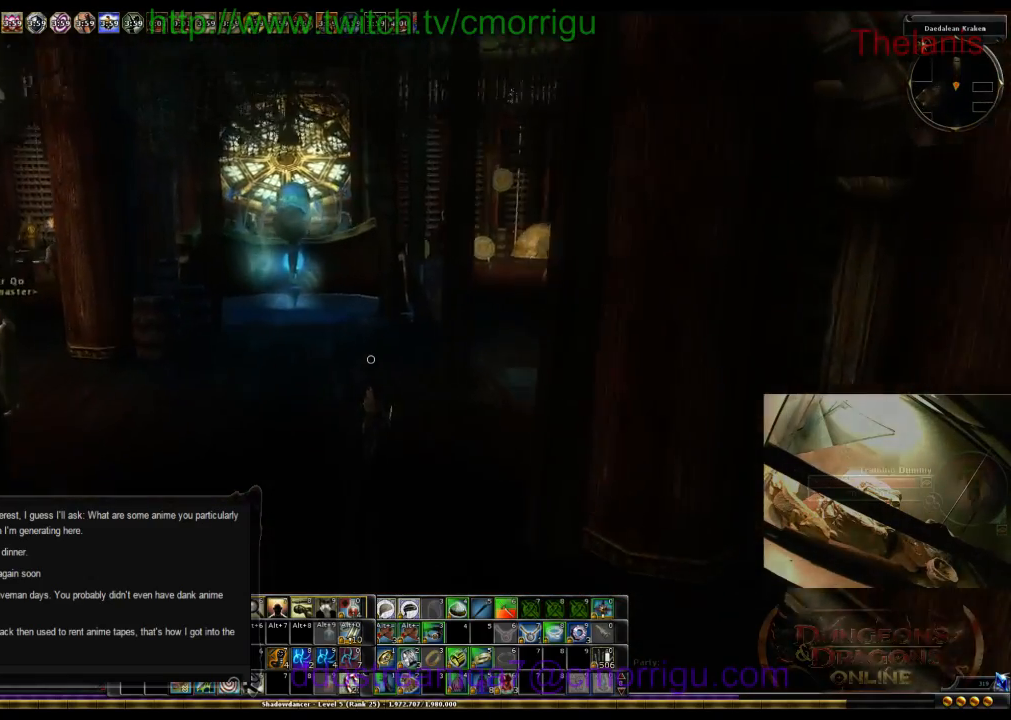
{"keys": ["w"], "events": []}
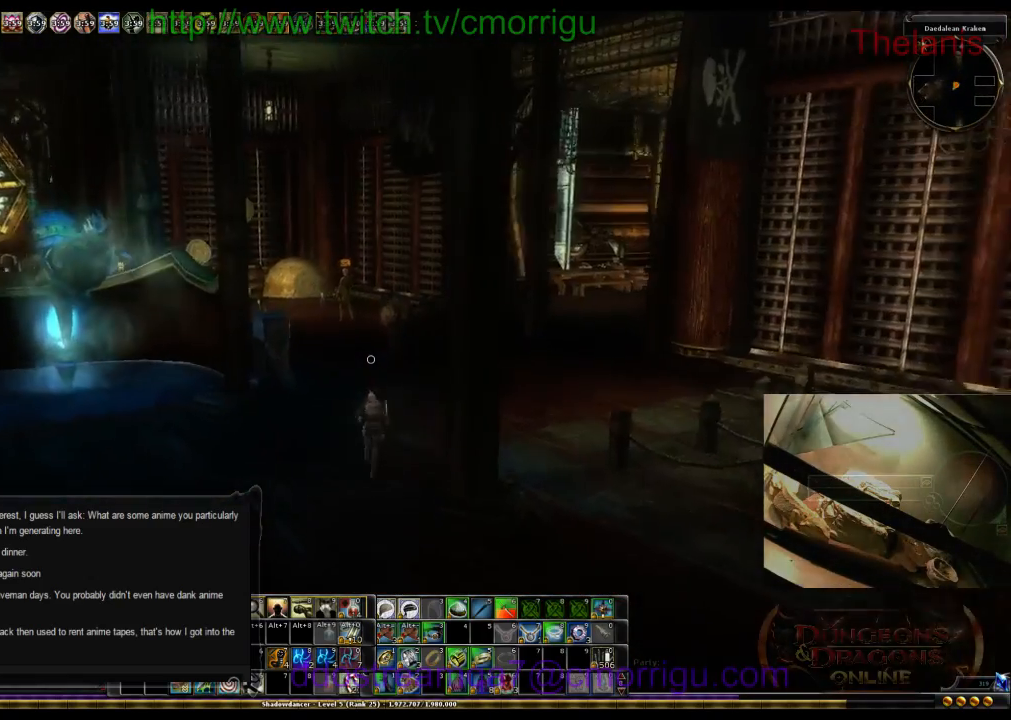
{"keys": ["w"], "events": []}
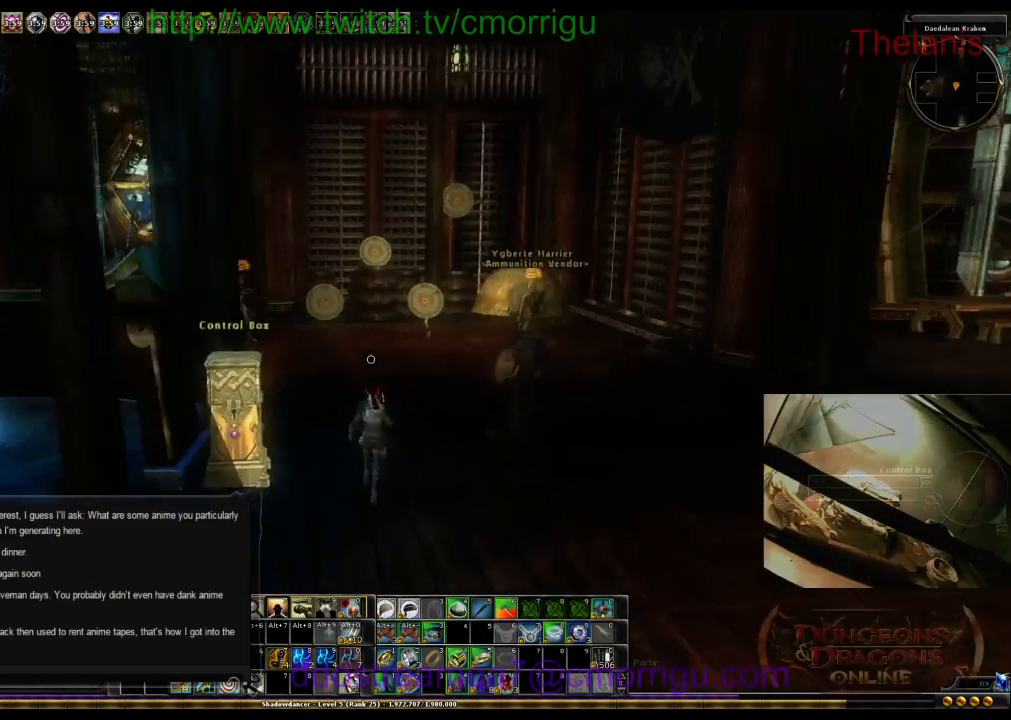
{"keys": ["w"], "events": []}
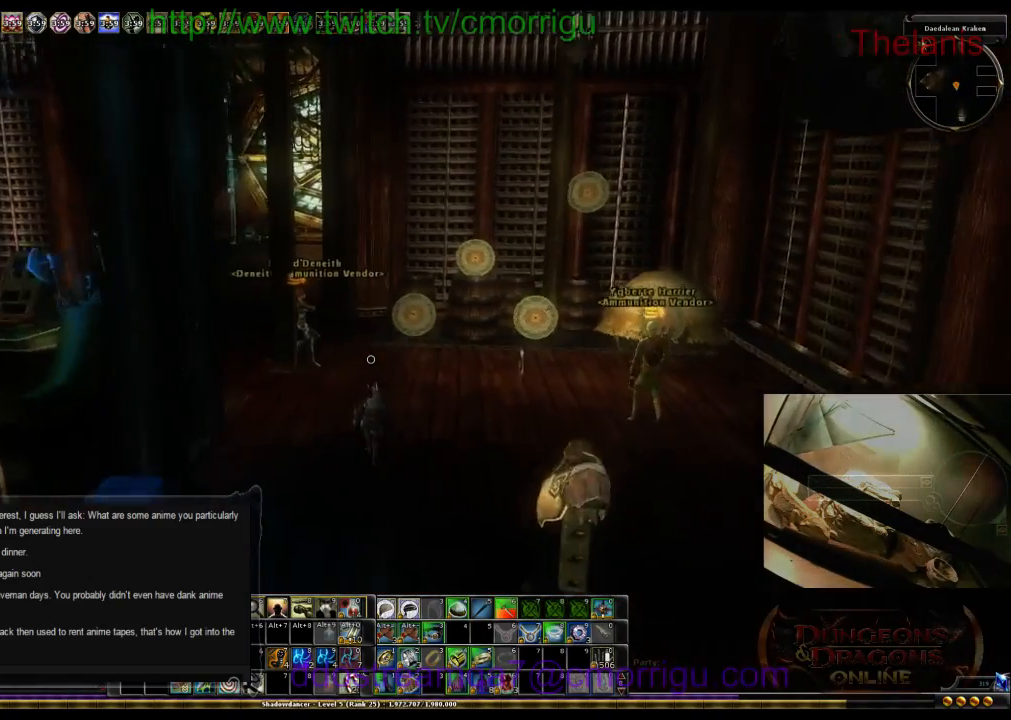
{"keys": ["w"], "events": []}
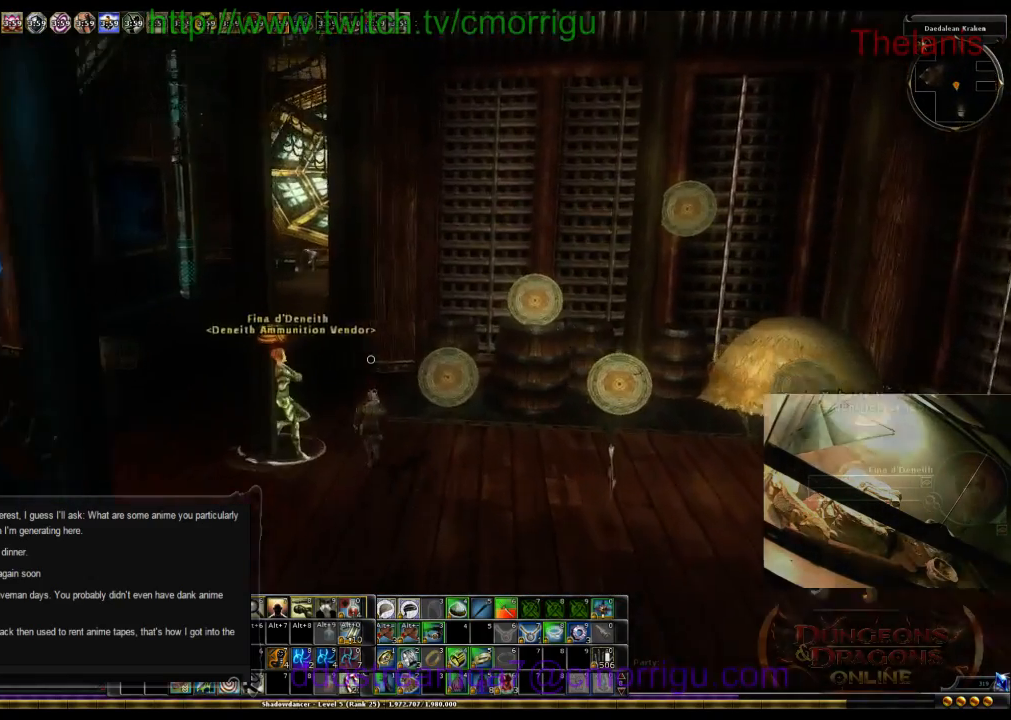
{"keys": ["w"], "events": [[134, "a", "down"], [367, "a", "up"]]}
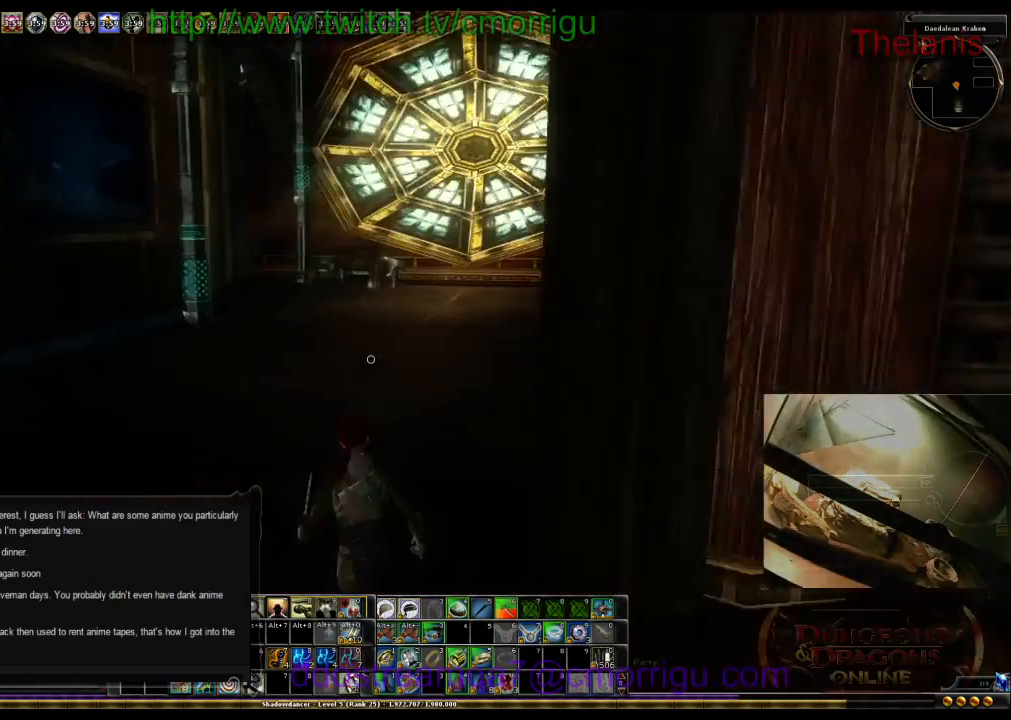
{"keys": ["w"], "events": []}
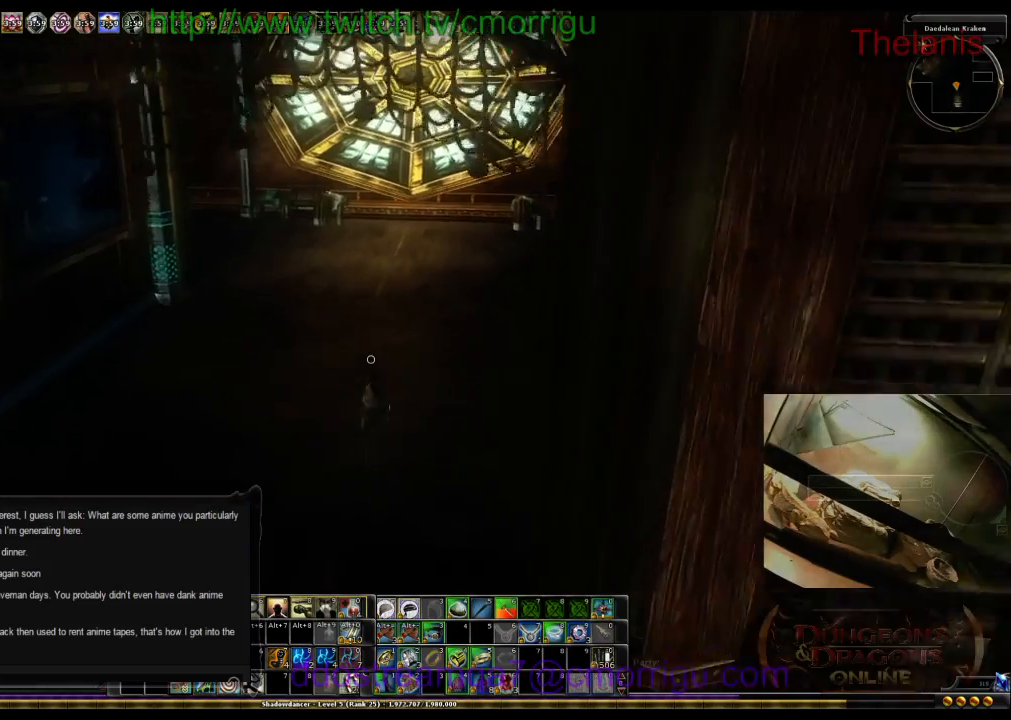
{"keys": ["w"], "events": []}
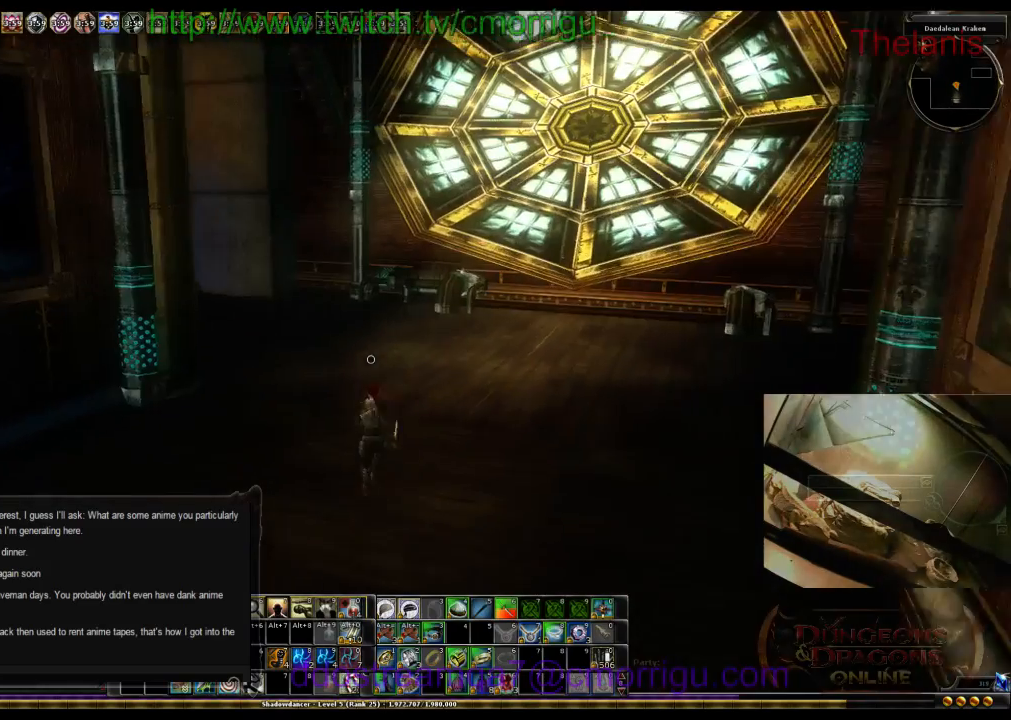
{"keys": ["w"], "events": []}
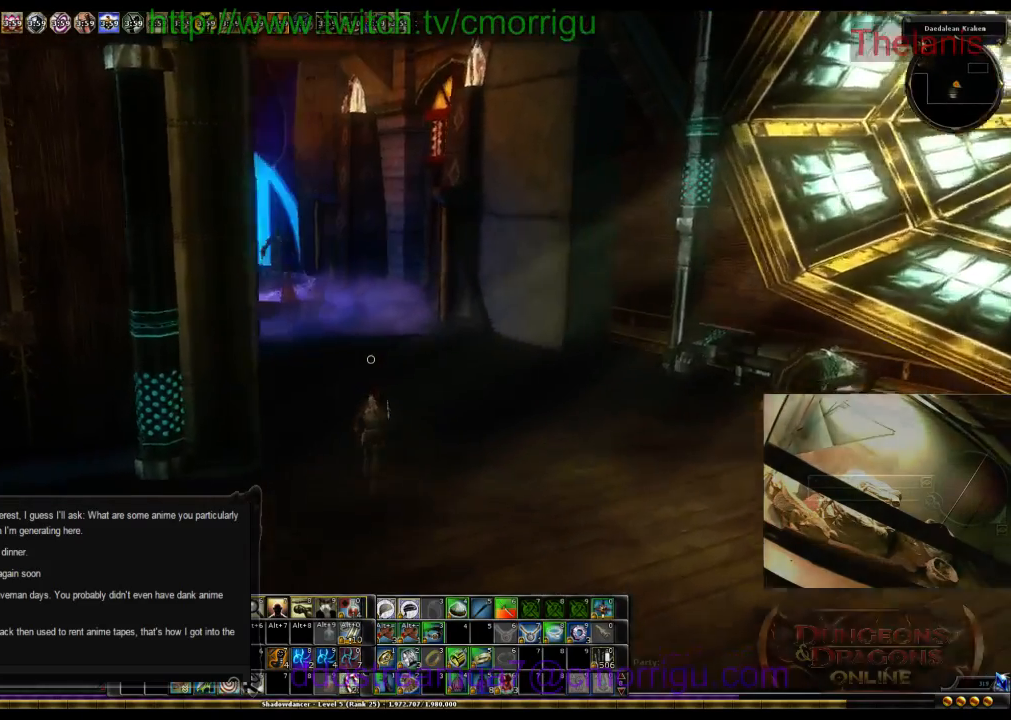
{"keys": ["w"], "events": [[34, "d", "down"], [267, "d", "up"]]}
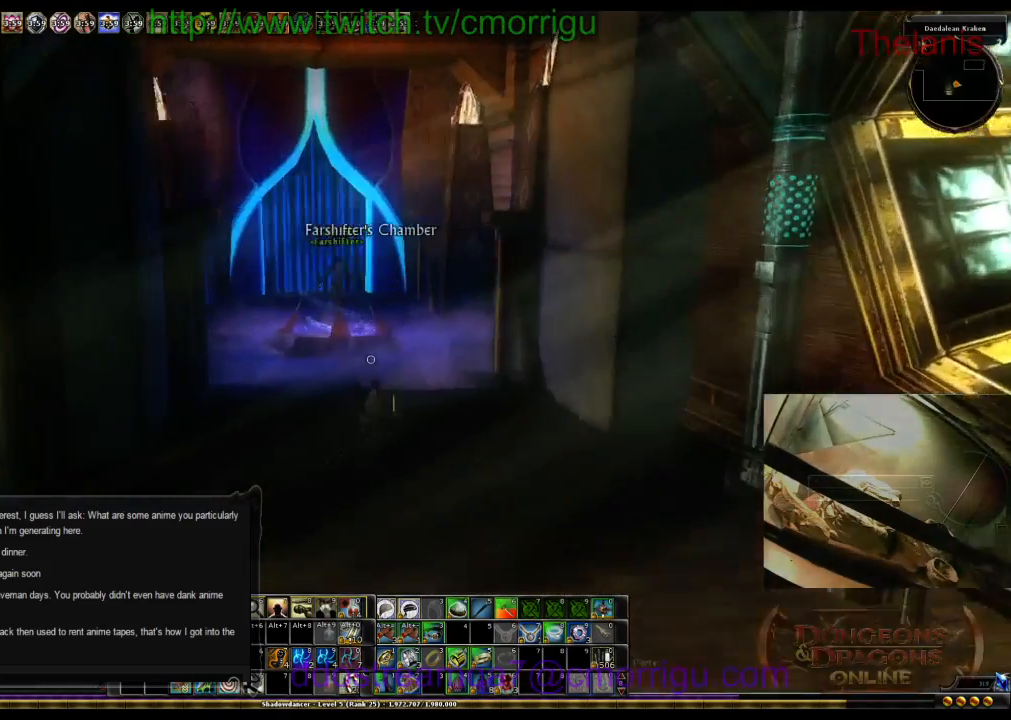
{"keys": ["d", "w"], "events": [[434, "d", "down"]]}
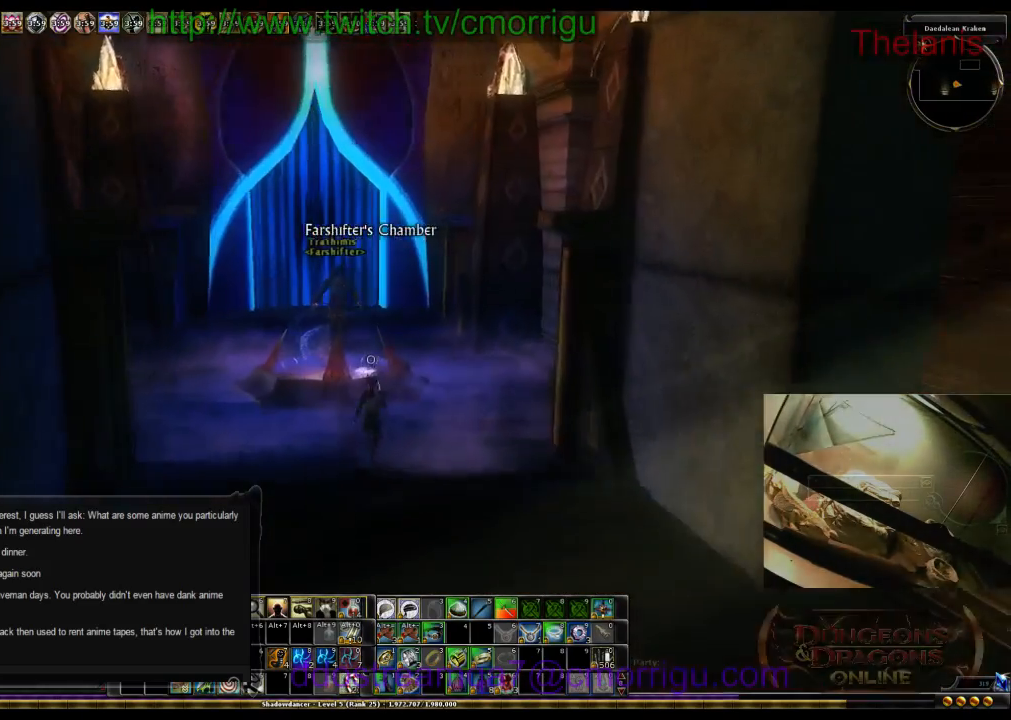
{"keys": ["w"], "events": [[200, "d", "up"]]}
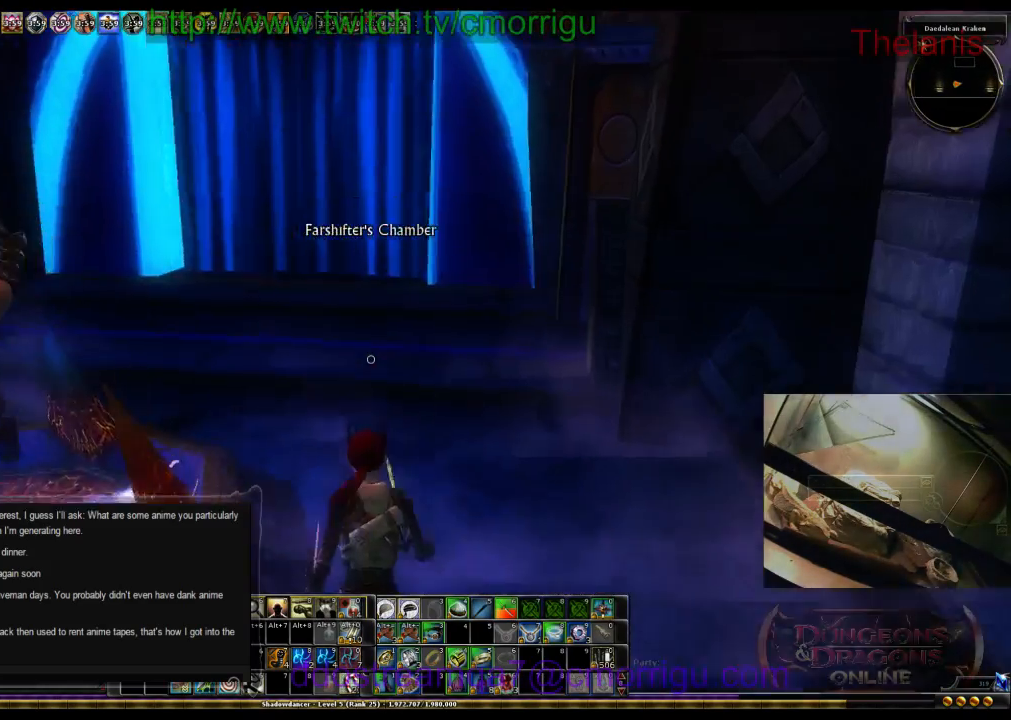
{"keys": [], "events": [[500, "w", "up"]]}
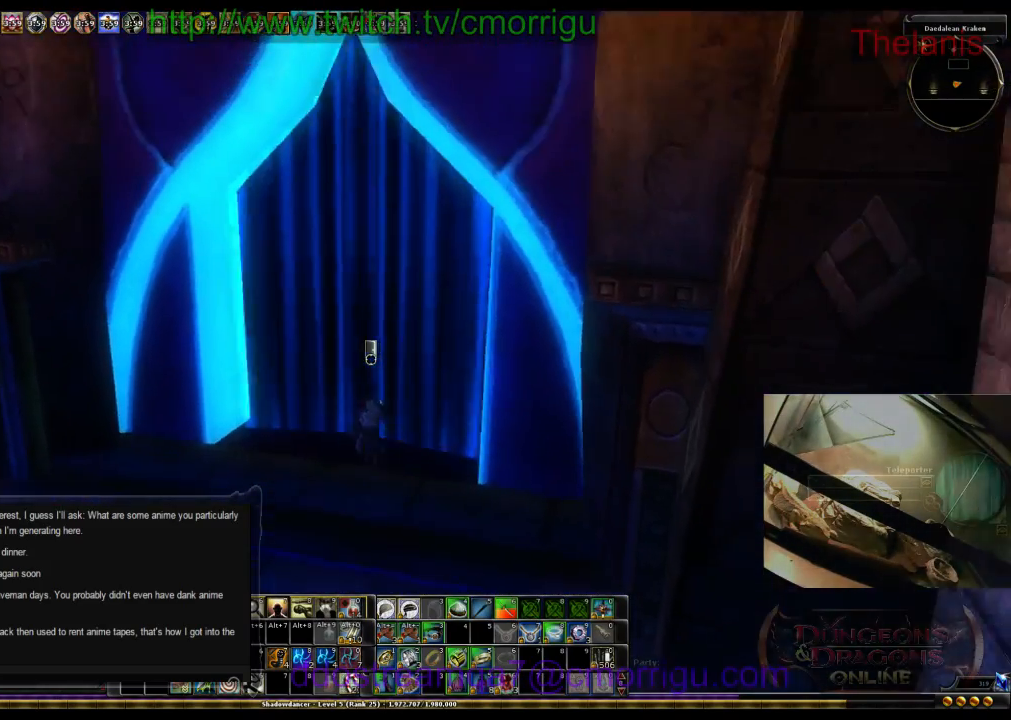
{"keys": [], "events": []}
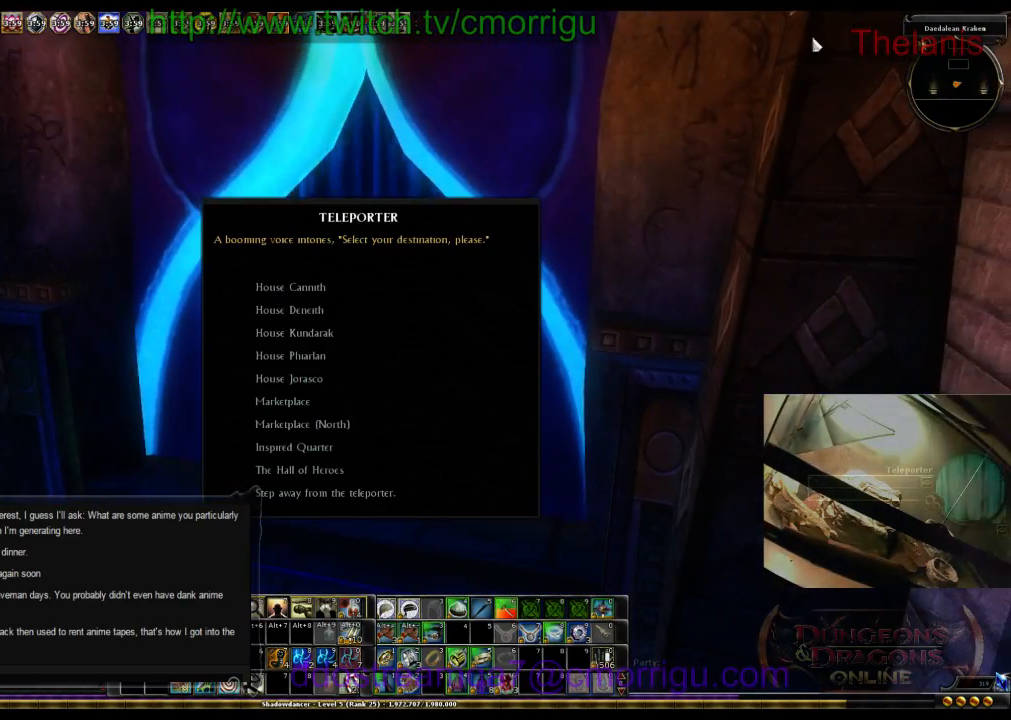
{"keys": [], "events": []}
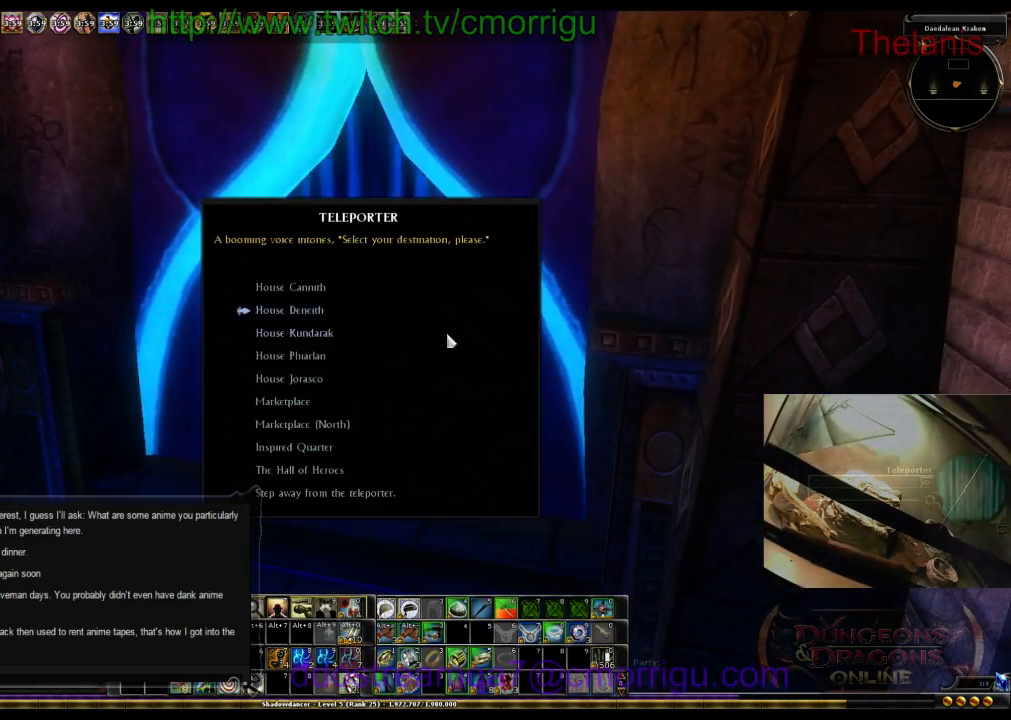
{"keys": [], "events": []}